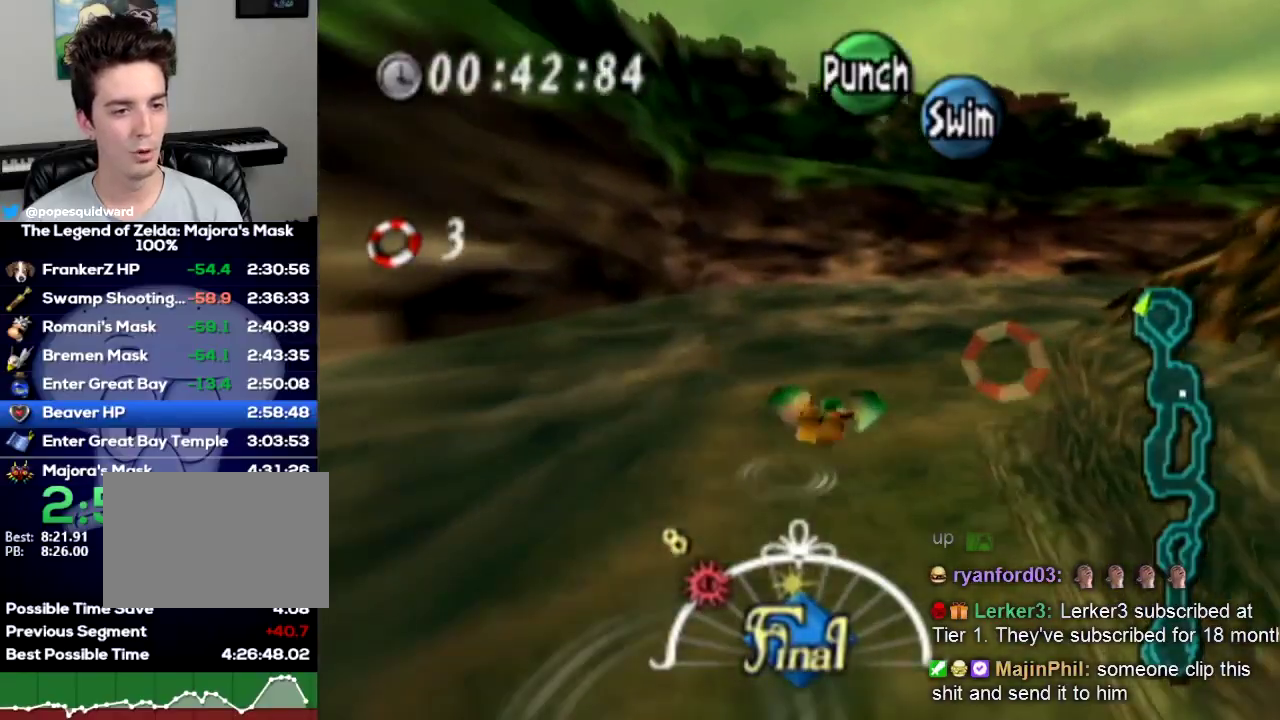
Gameplay with a controller (Nintendo layout); each line is a JSON object with the inputs held at the frame after it. "events" lists button and stick changes between this image and that frame as [ms after this image, input, new state], when the widget could be followed in between. Not read: DPAD_RIGHT L3 R3 START.
{"buttons": ["A"], "left_stick": "center", "right_stick": "center", "events": [[133, "left_stick", "down"], [367, "left_stick", "center"]]}
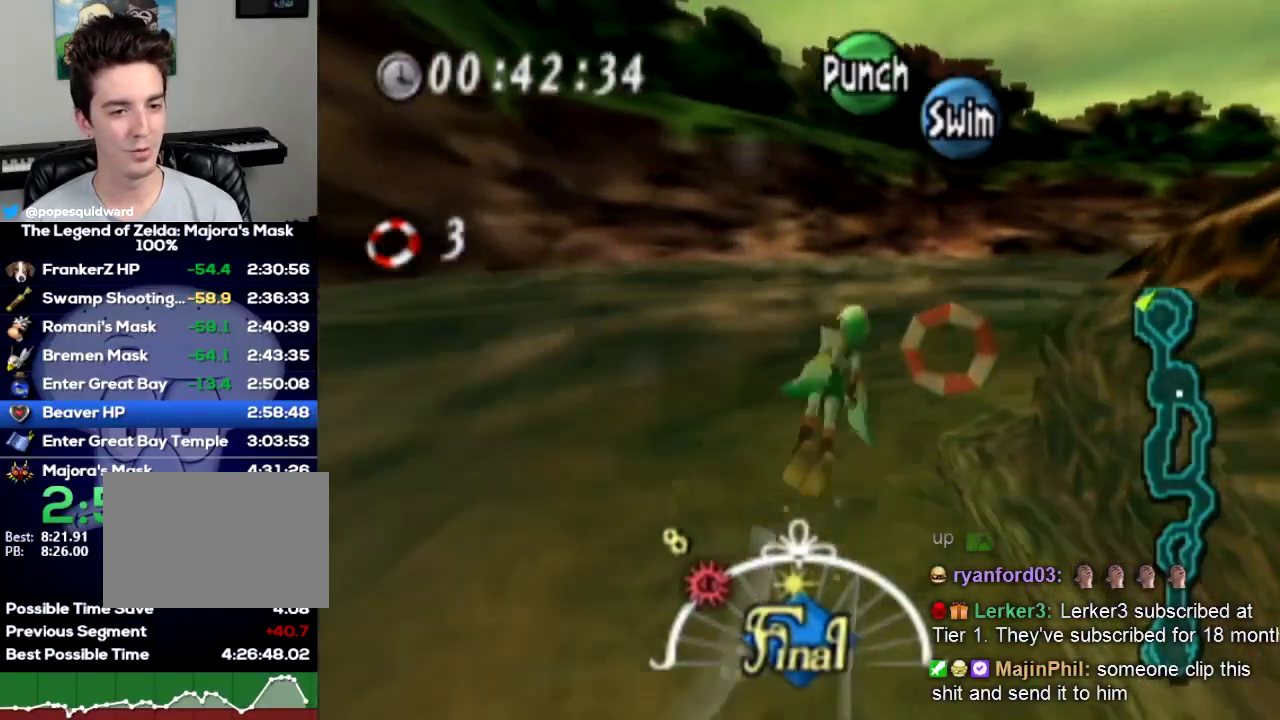
{"buttons": ["A"], "left_stick": "up-right", "right_stick": "center", "events": [[467, "left_stick", "up-right"]]}
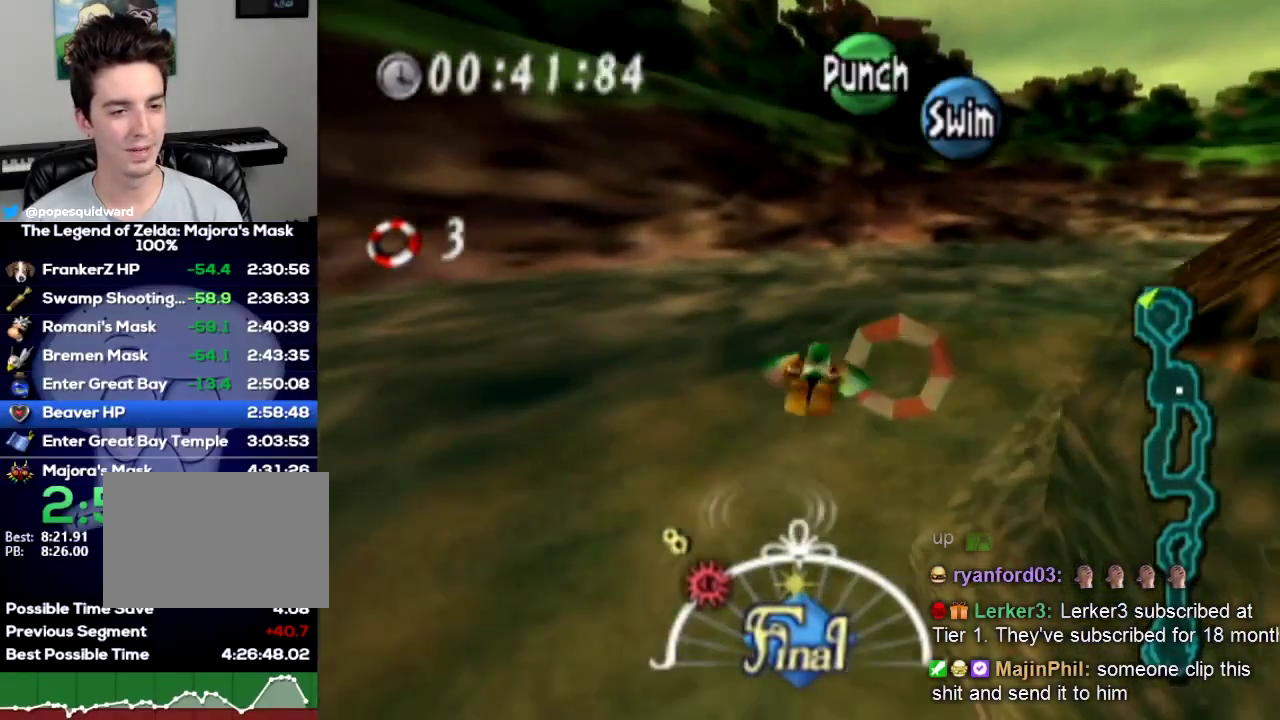
{"buttons": ["L1"], "left_stick": "center", "right_stick": "center"}
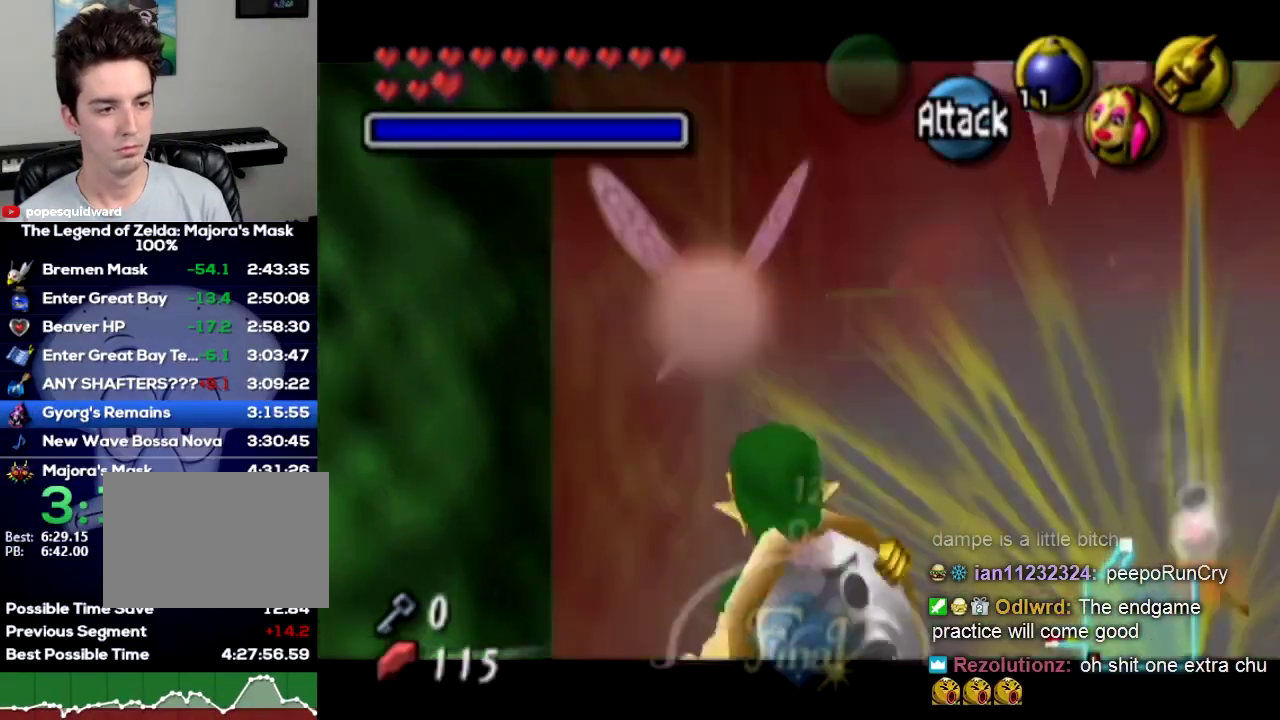
{"buttons": ["L1"], "left_stick": "center", "right_stick": "center"}
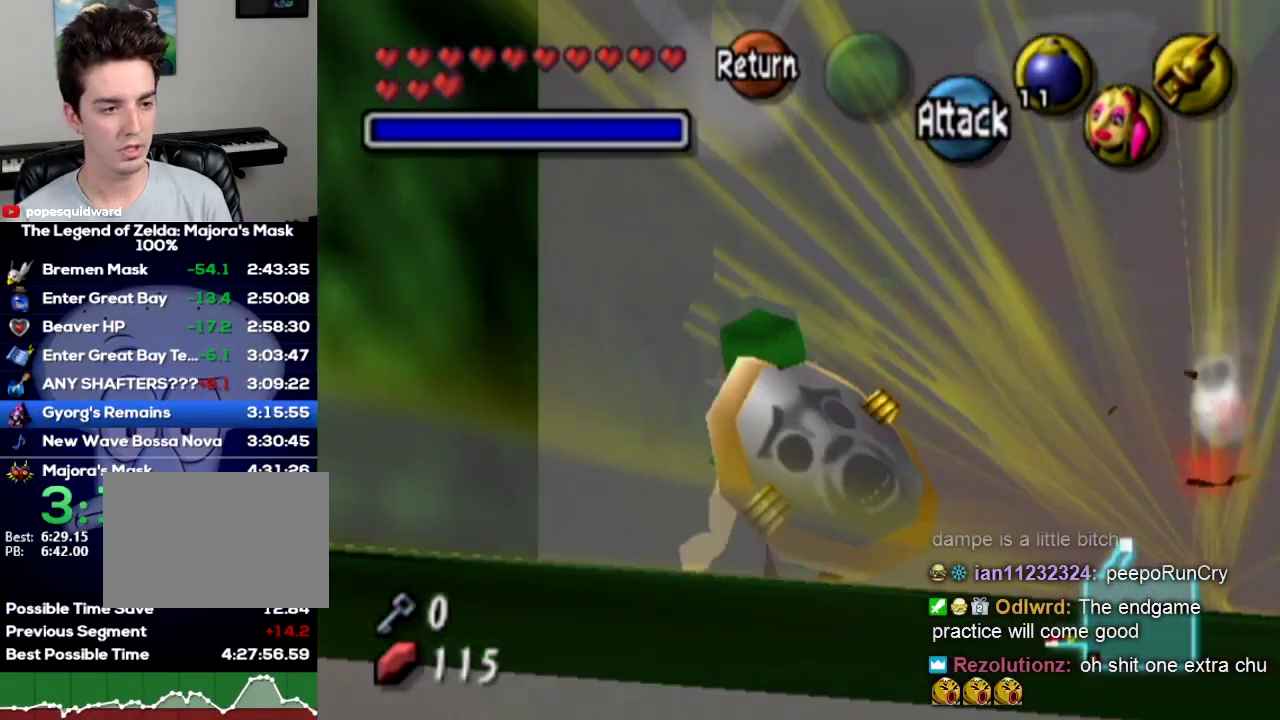
{"buttons": ["L1"], "left_stick": "center", "right_stick": "center", "events": [[300, "B", "down"], [367, "B", "up"]]}
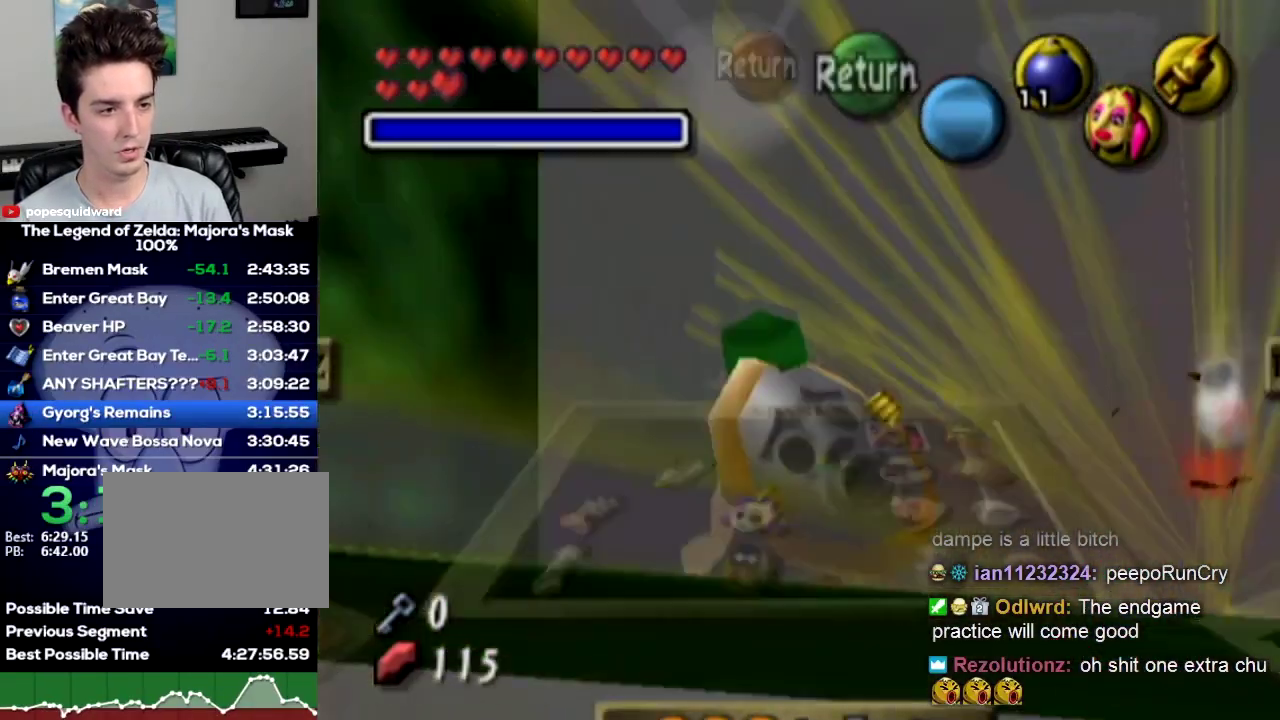
{"buttons": ["L1"], "left_stick": "center", "right_stick": "center", "events": [[133, "A", "down"], [200, "A", "up"]]}
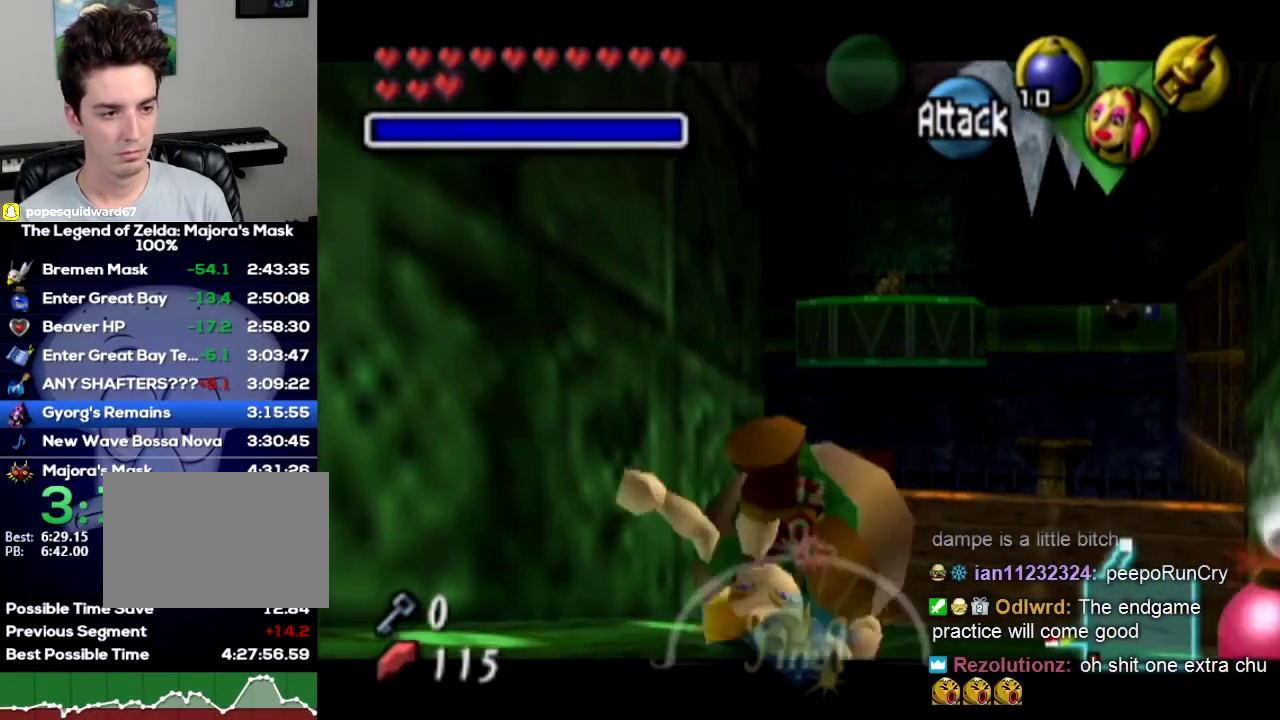
{"buttons": [], "left_stick": "center", "right_stick": "center", "events": [[233, "left_stick", "down-left"], [333, "L1", "up"], [367, "left_stick", "center"]]}
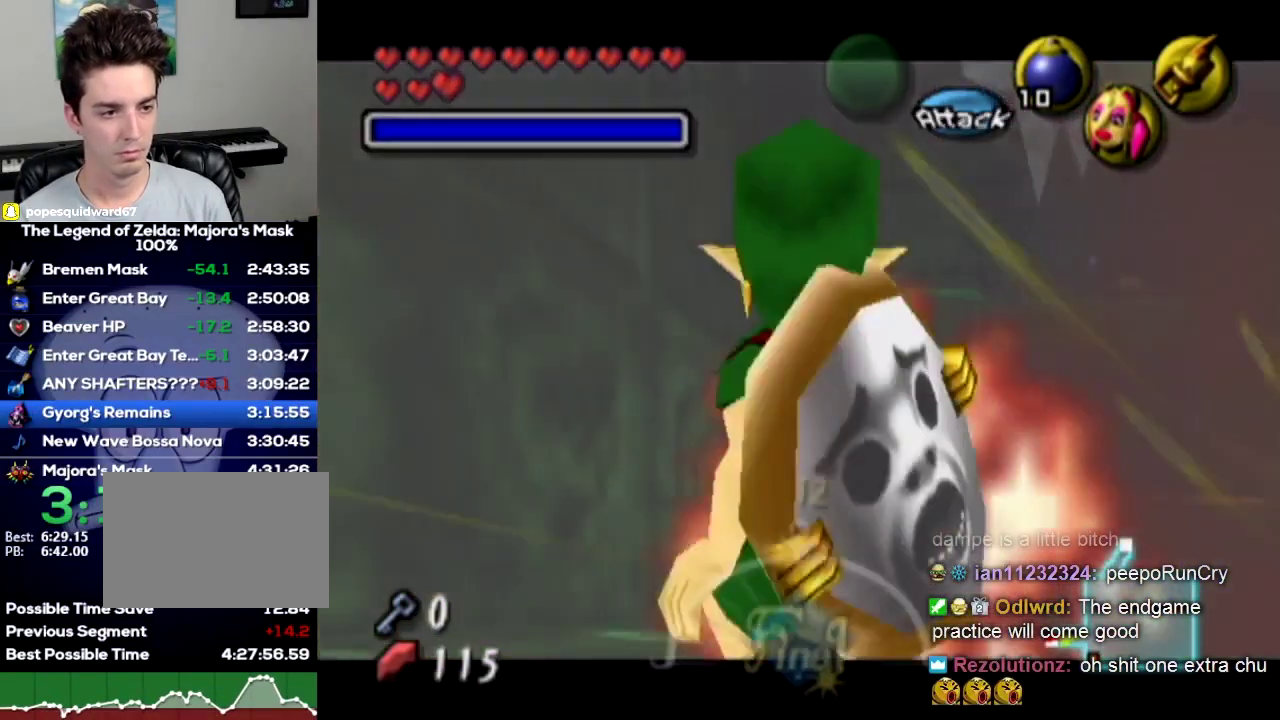
{"buttons": ["L1"], "left_stick": "center", "right_stick": "center", "events": [[333, "DPAD_UP", "down"], [367, "DPAD_UP", "up"], [433, "L1", "down"]]}
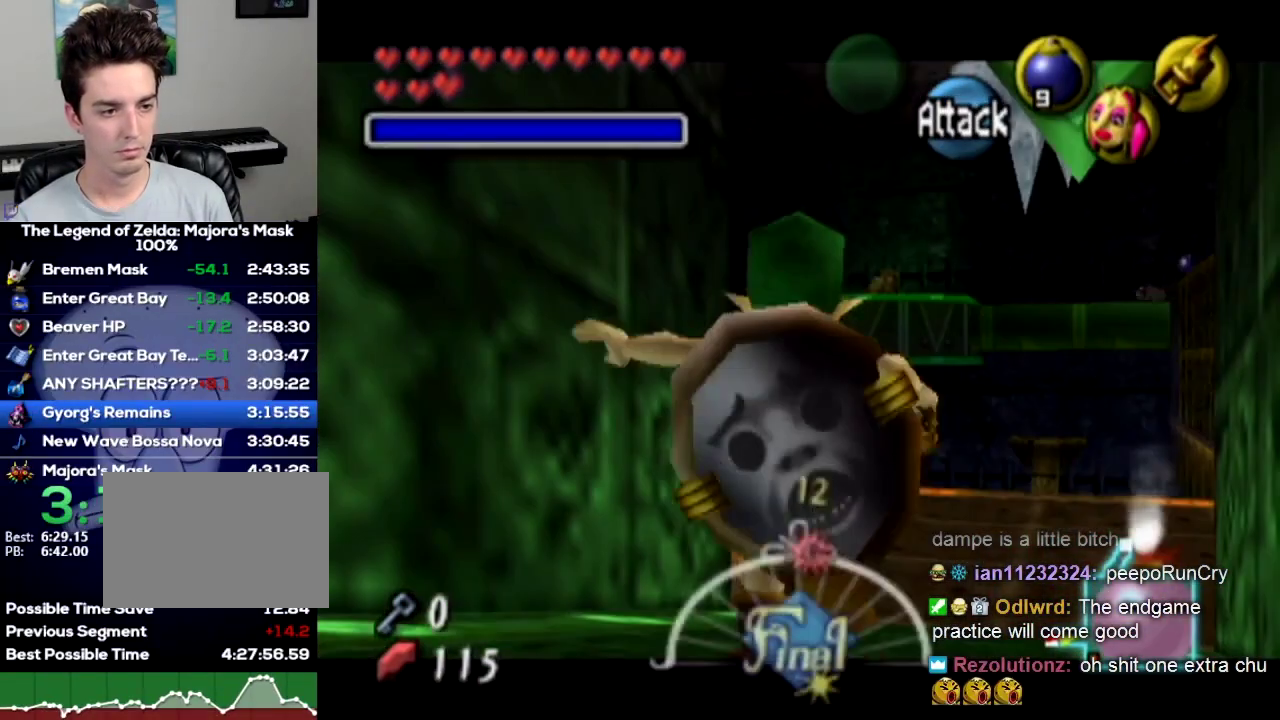
{"buttons": ["L1"], "left_stick": "down-left", "right_stick": "center", "events": [[433, "left_stick", "down-left"]]}
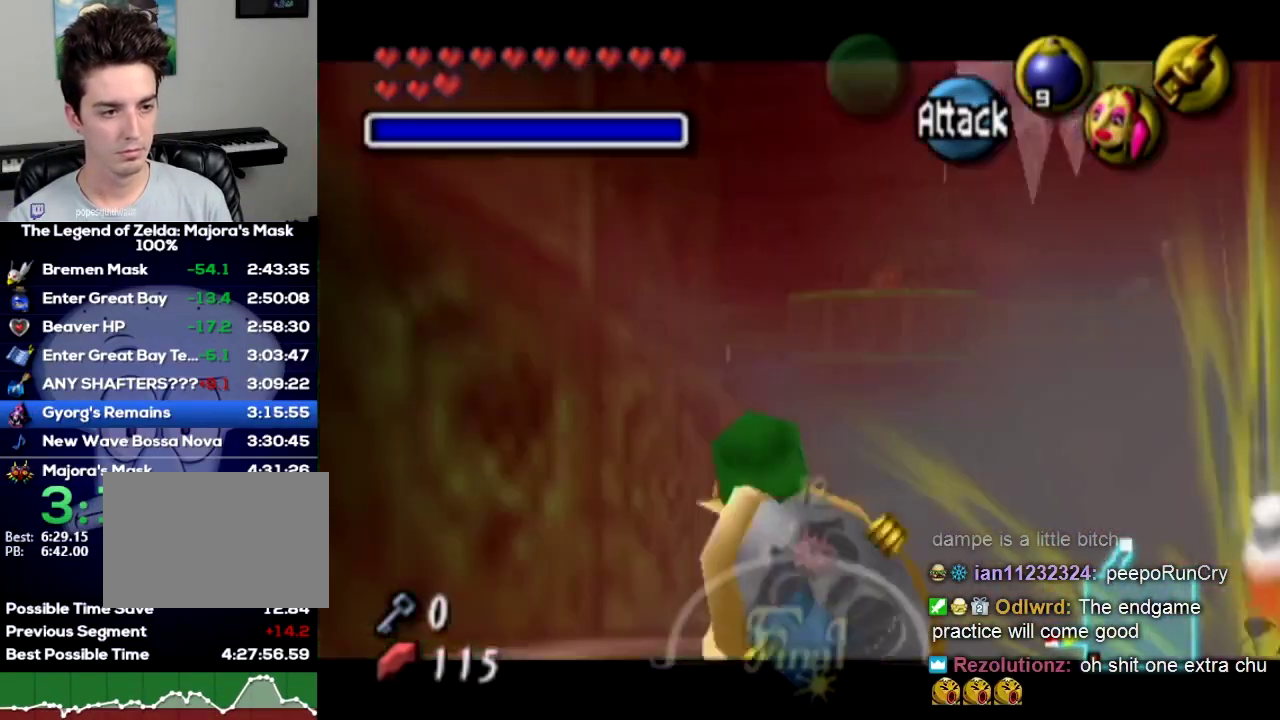
{"buttons": [], "left_stick": "center", "right_stick": "center", "events": [[33, "L1", "up"], [100, "left_stick", "center"]]}
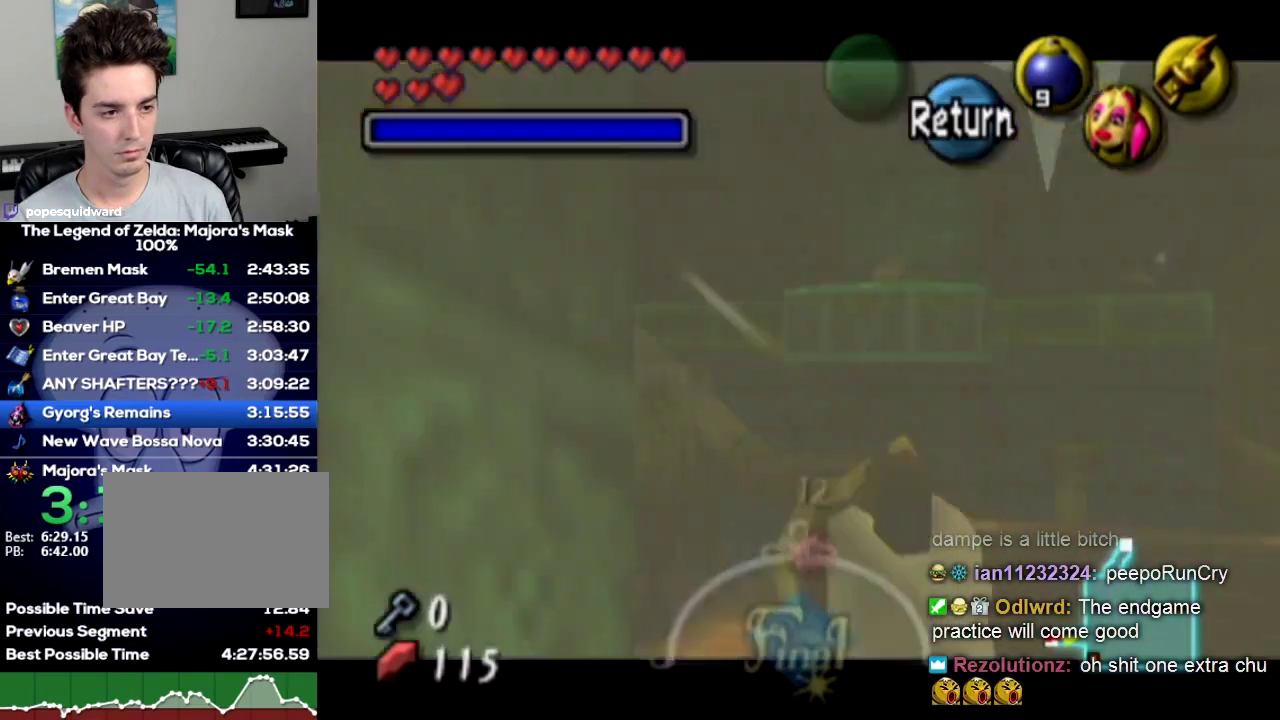
{"buttons": ["L1"], "left_stick": "center", "right_stick": "center", "events": [[33, "L1", "down"]]}
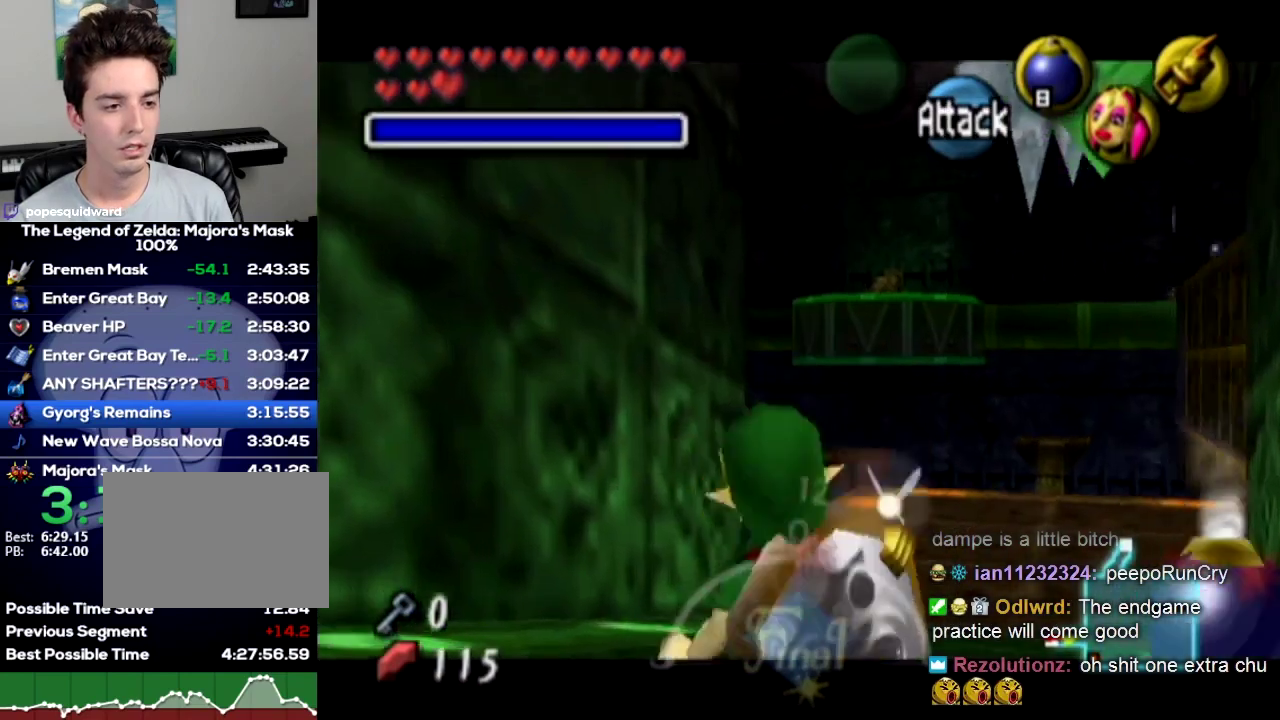
{"buttons": [], "left_stick": "center", "right_stick": "center", "events": [[67, "left_stick", "down-left"], [100, "L1", "up"], [167, "left_stick", "center"]]}
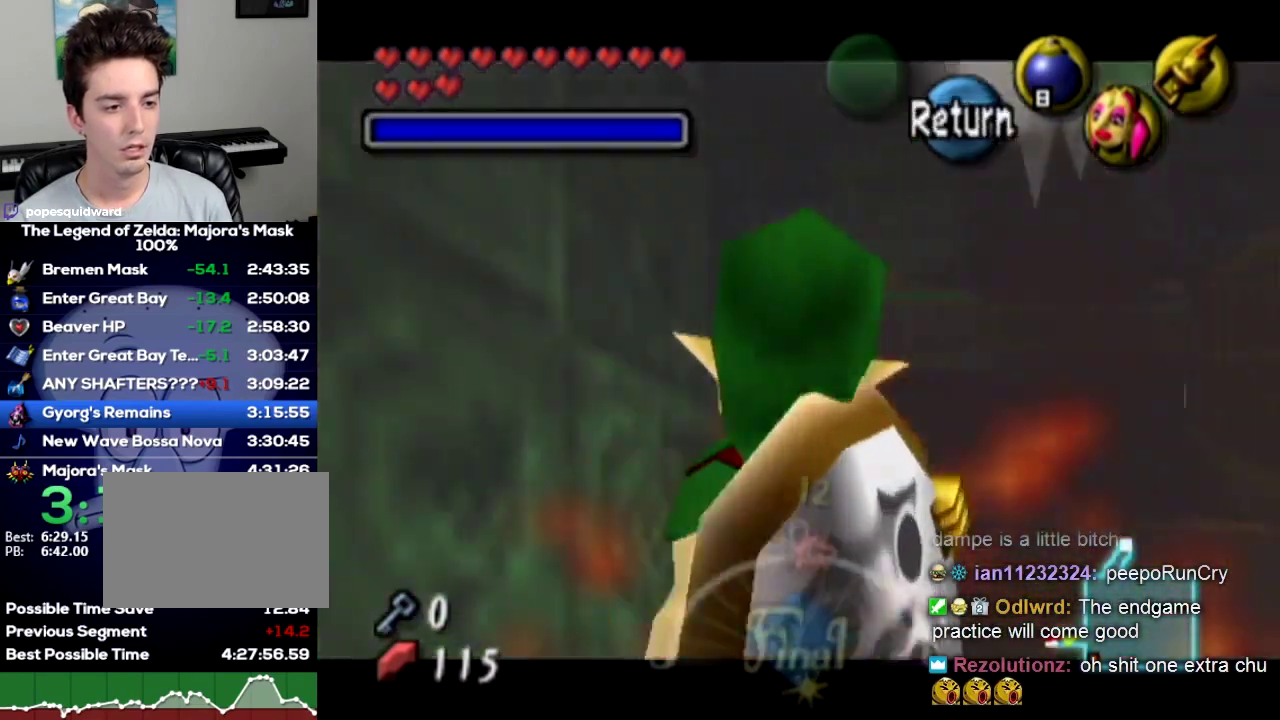
{"buttons": ["L1"], "left_stick": "center", "right_stick": "center", "events": [[33, "A", "down"], [33, "L1", "down"], [67, "A", "up"]]}
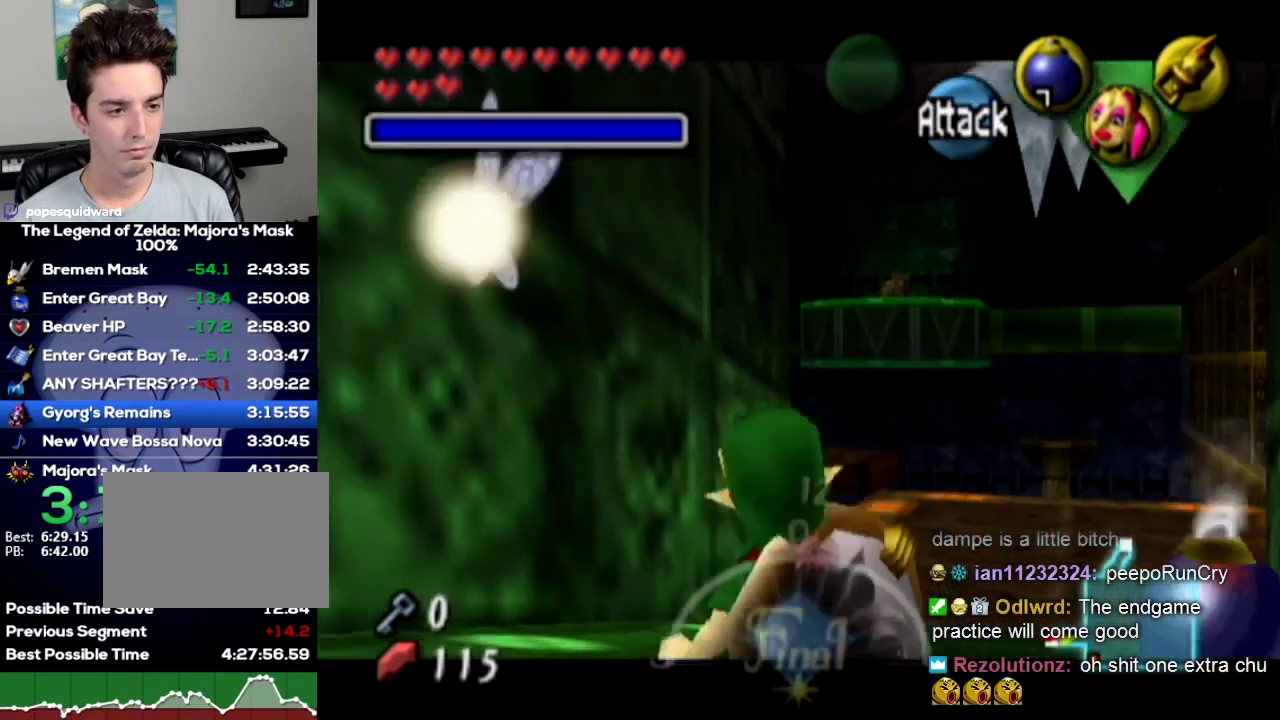
{"buttons": [], "left_stick": "center", "right_stick": "center", "events": [[100, "left_stick", "down-left"], [167, "L1", "up"], [200, "left_stick", "center"]]}
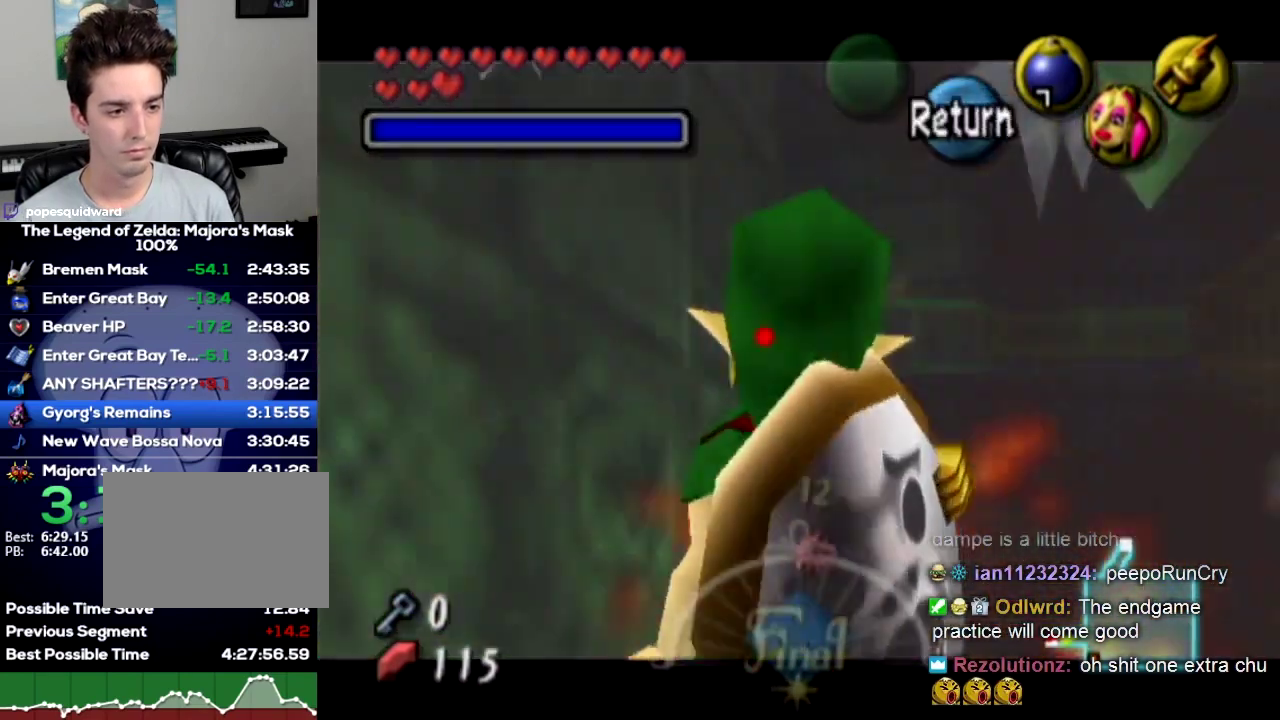
{"buttons": ["L1"], "left_stick": "center", "right_stick": "center", "events": [[100, "L1", "down"]]}
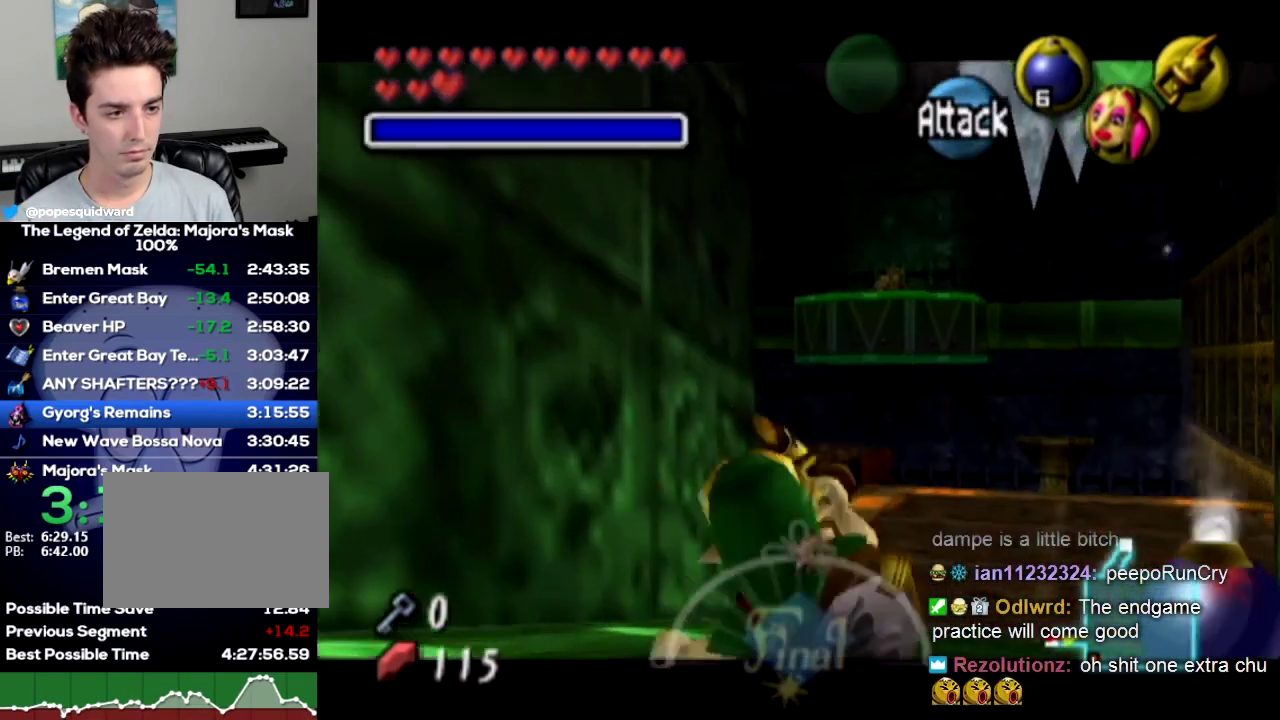
{"buttons": ["L1"], "left_stick": "down-left", "right_stick": "center", "events": [[67, "left_stick", "down-left"]]}
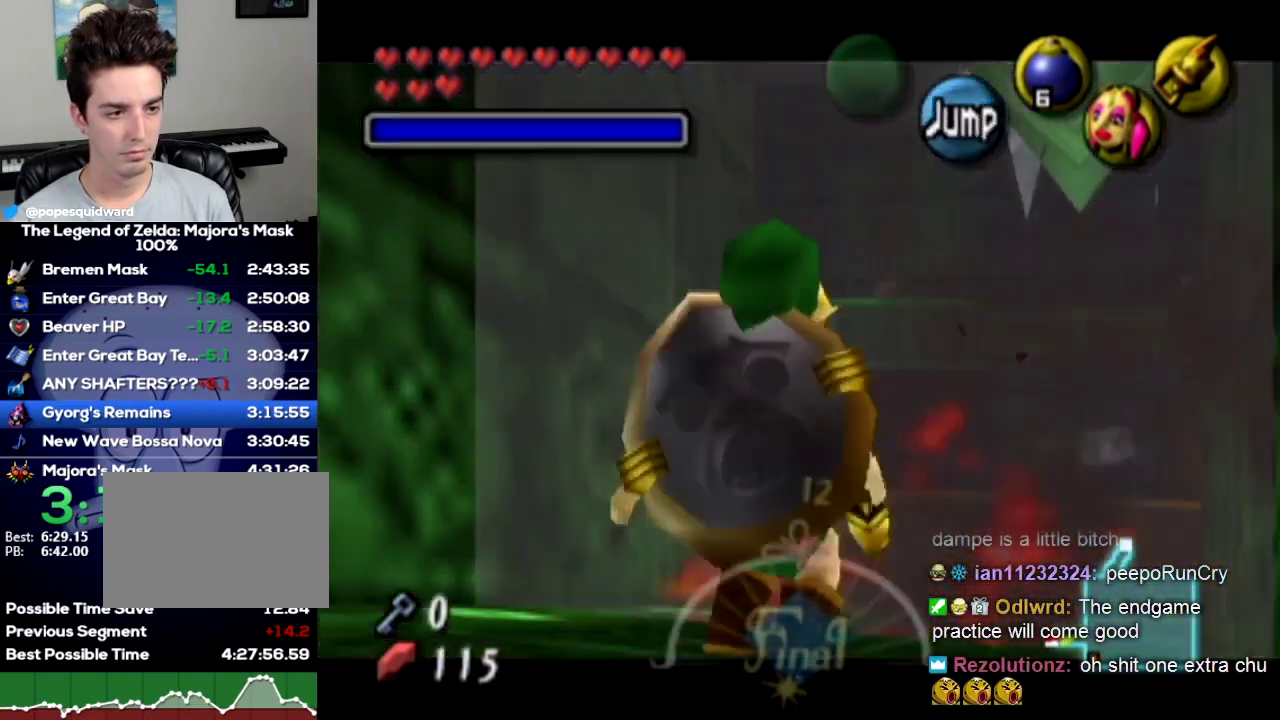
{"buttons": ["L1"], "left_stick": "down-left", "right_stick": "center", "events": [[33, "left_stick", "center"], [467, "left_stick", "down-left"]]}
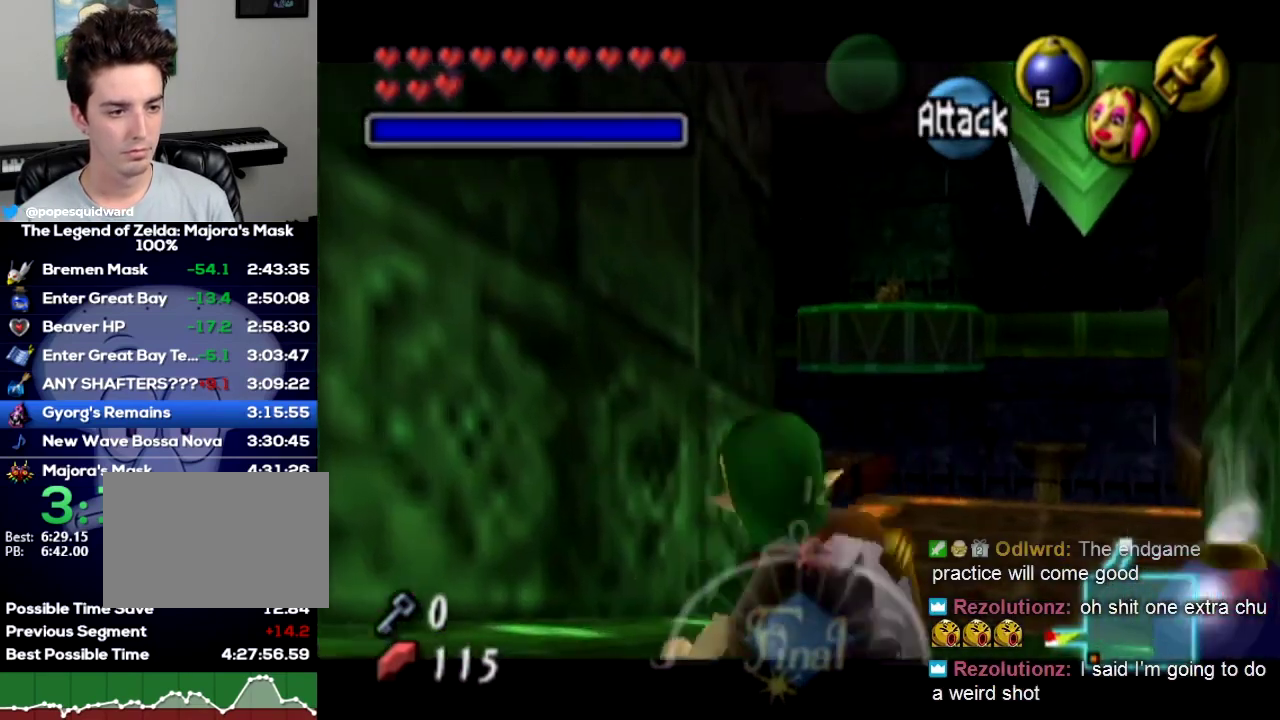
{"buttons": [], "left_stick": "down-left", "right_stick": "center", "events": [[500, "L1", "up"]]}
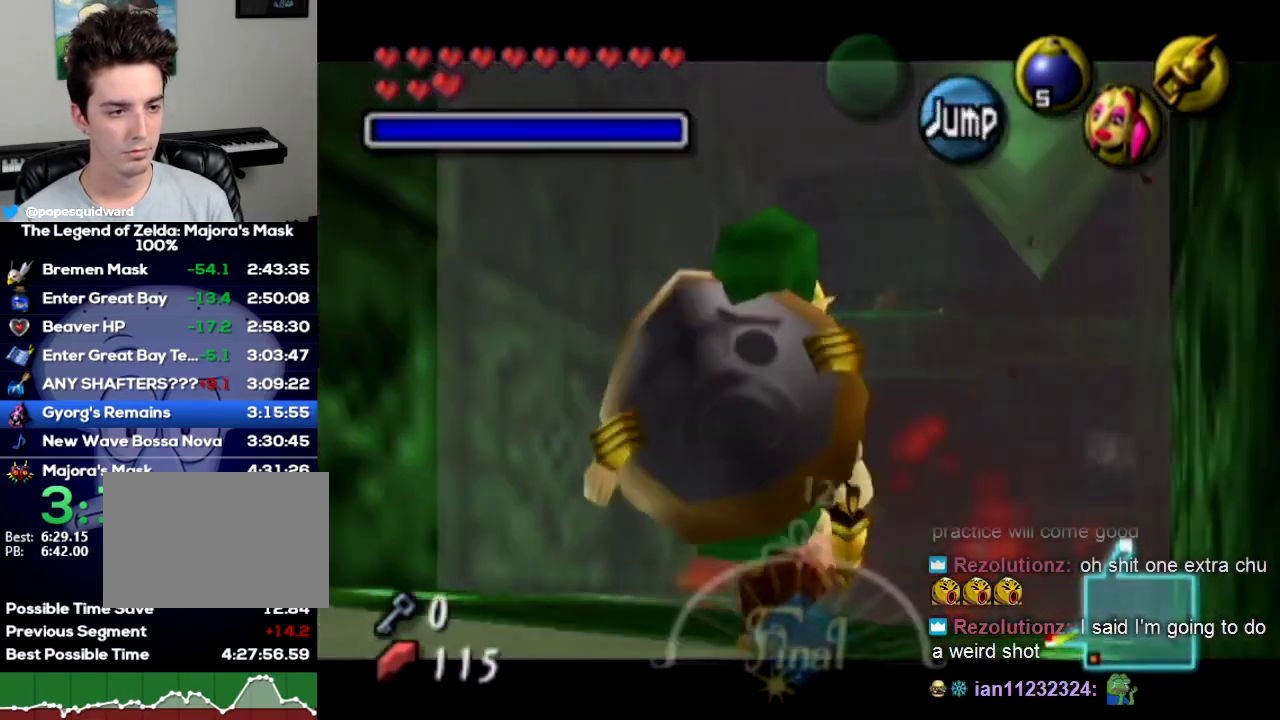
{"buttons": ["L1"], "left_stick": "up", "right_stick": "center", "events": [[33, "left_stick", "up"], [200, "left_stick", "up-right"], [333, "left_stick", "up"], [500, "L1", "down"]]}
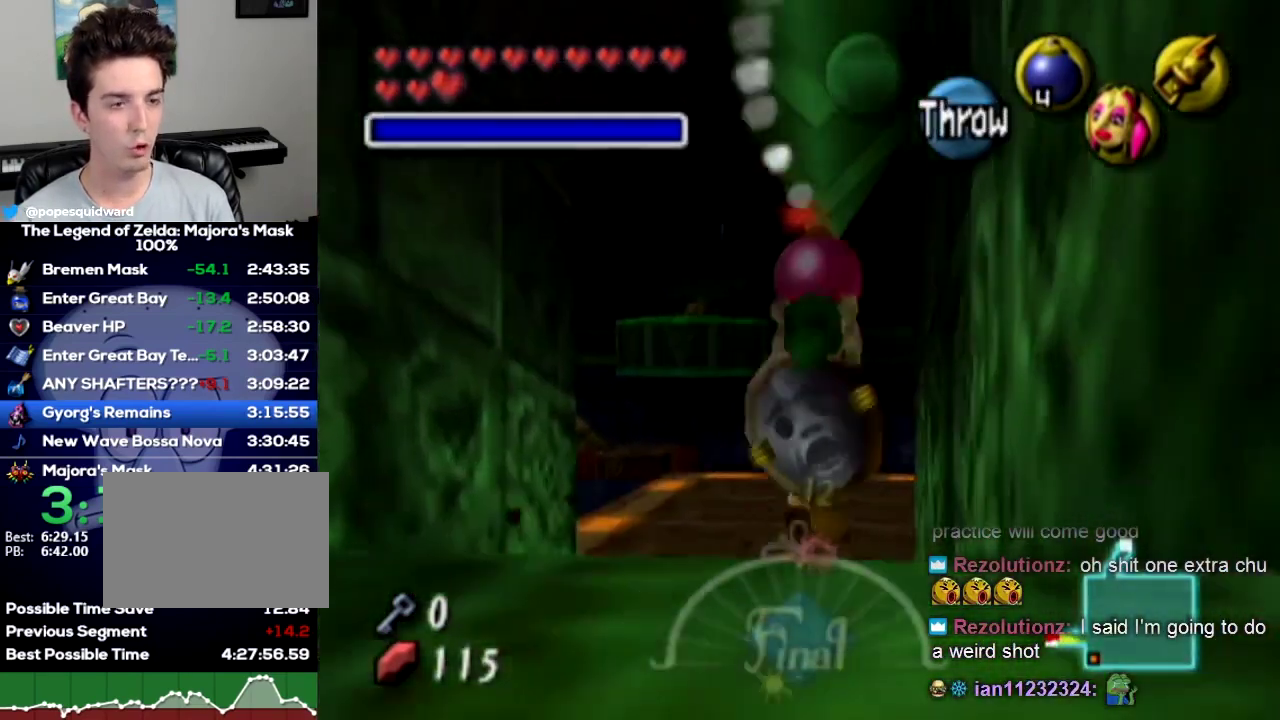
{"buttons": ["L1"], "left_stick": "center", "right_stick": "center", "events": [[33, "left_stick", "center"], [367, "R1", "down"], [500, "R1", "up"]]}
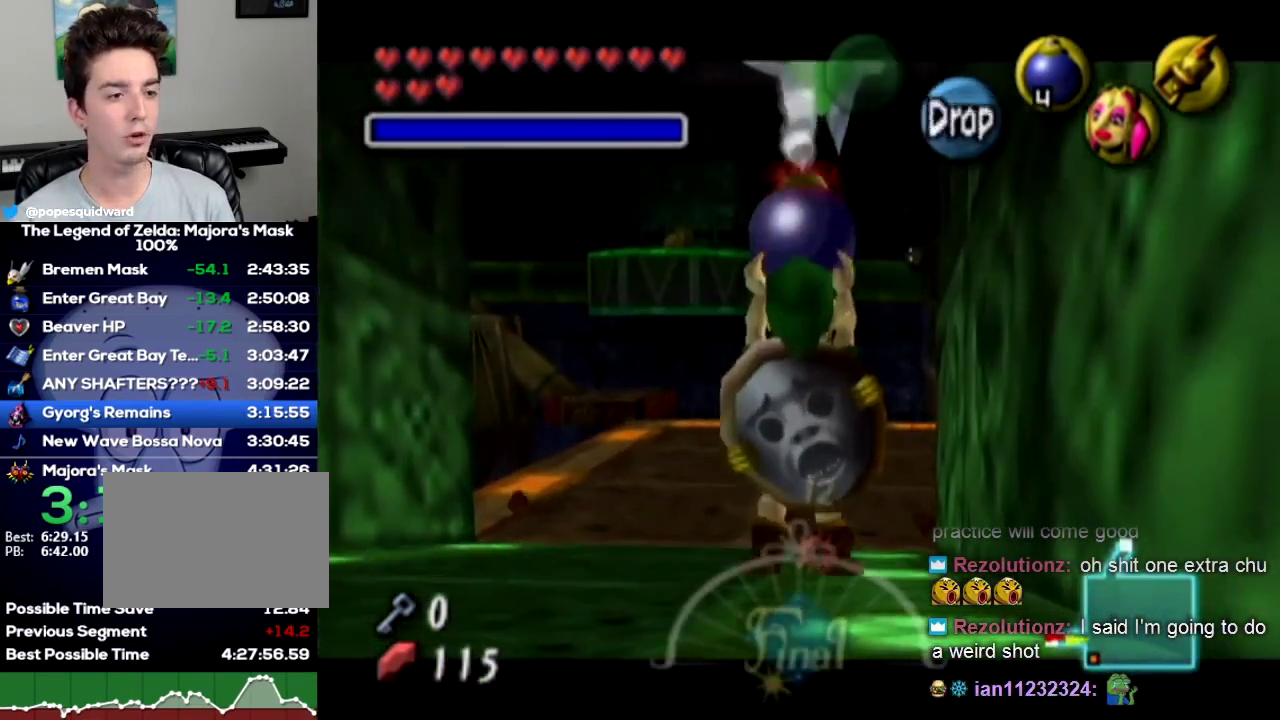
{"buttons": ["L1", "R1"], "left_stick": "down-left", "right_stick": "center", "events": [[67, "left_stick", "down-left"], [233, "R1", "down"]]}
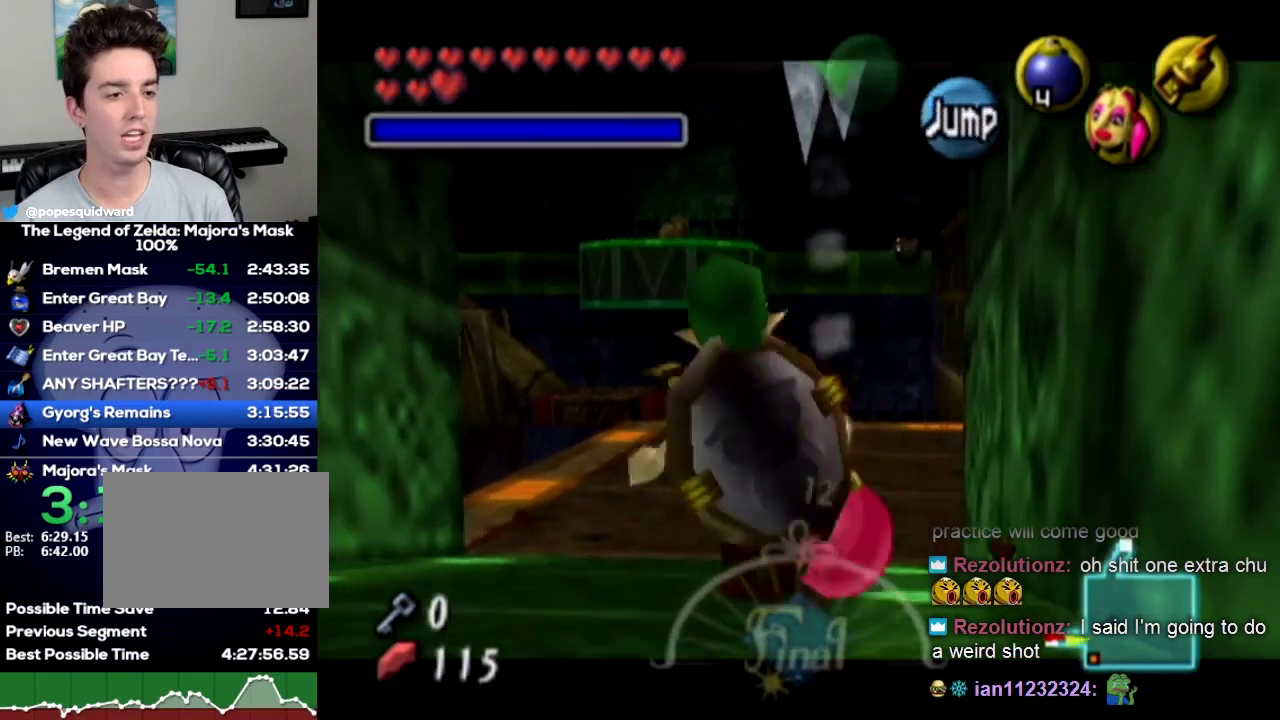
{"buttons": ["L1"], "left_stick": "center", "right_stick": "center", "events": [[167, "R1", "up"], [233, "left_stick", "center"]]}
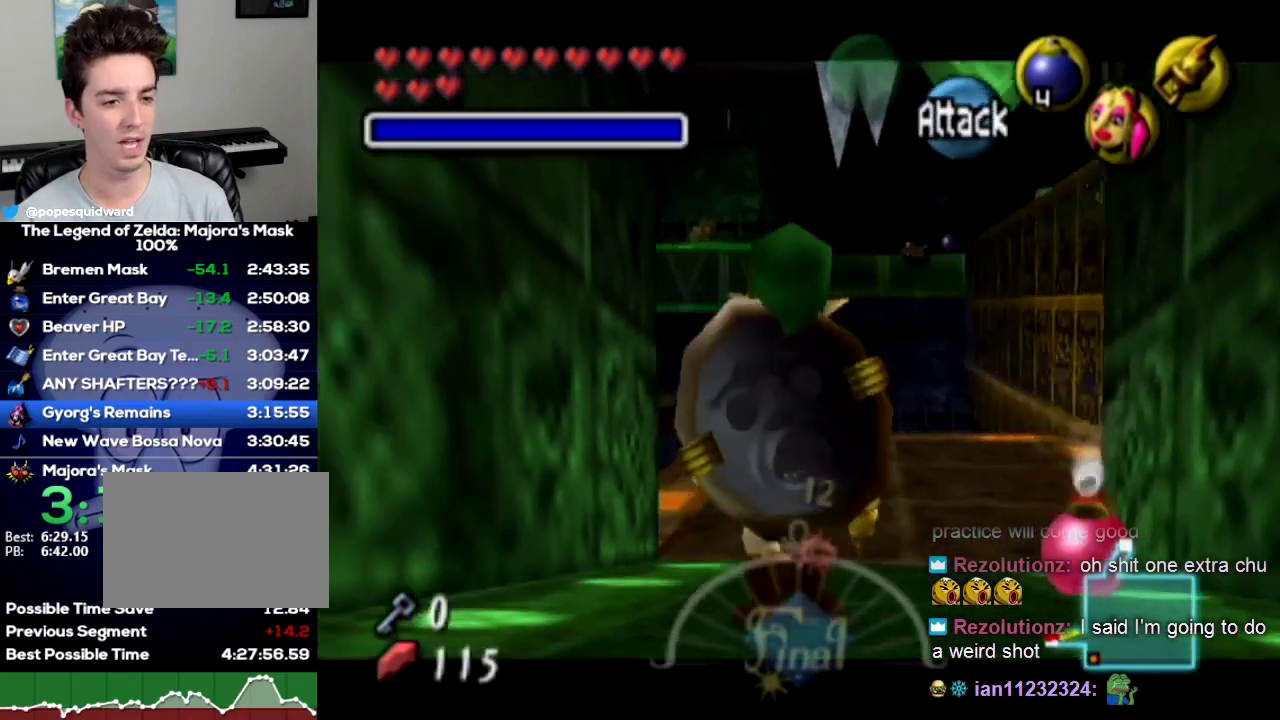
{"buttons": ["L1"], "left_stick": "center", "right_stick": "center"}
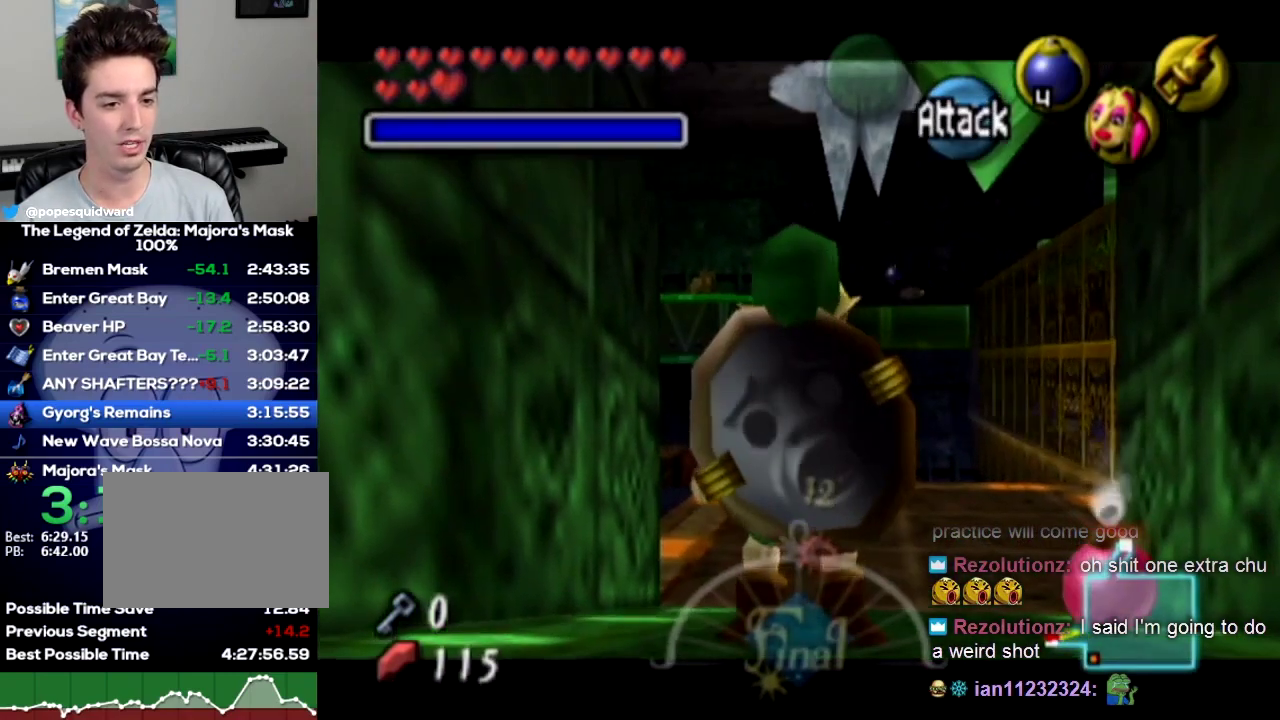
{"buttons": ["L1"], "left_stick": "down-left", "right_stick": "center", "events": [[467, "left_stick", "down-left"]]}
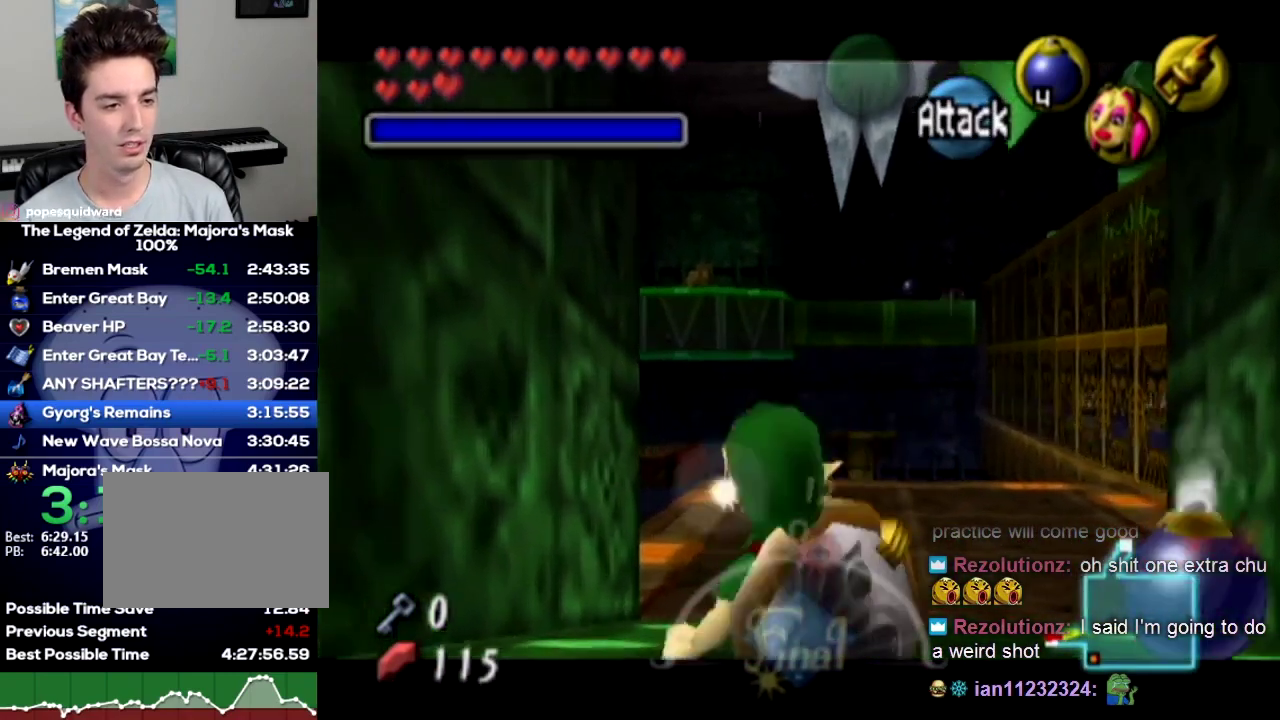
{"buttons": ["L1"], "left_stick": "center", "right_stick": "center", "events": [[300, "left_stick", "center"]]}
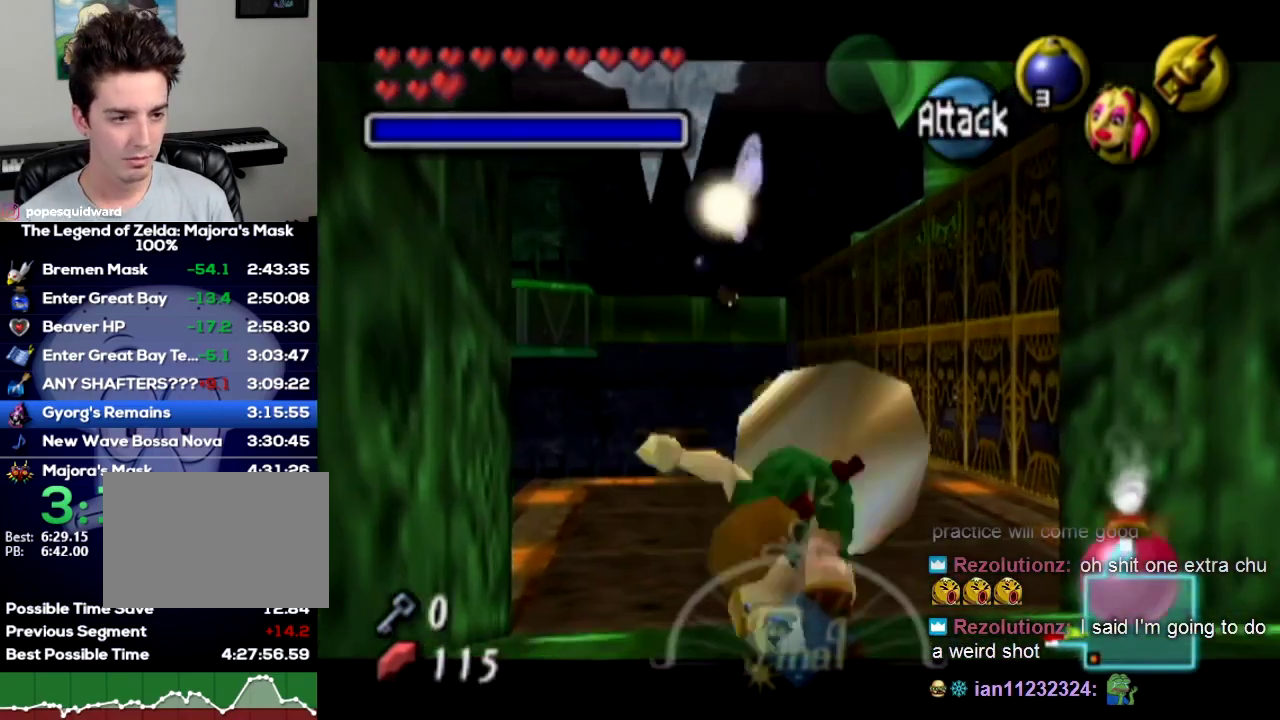
{"buttons": ["L1"], "left_stick": "down-left", "right_stick": "center", "events": [[267, "left_stick", "down-left"]]}
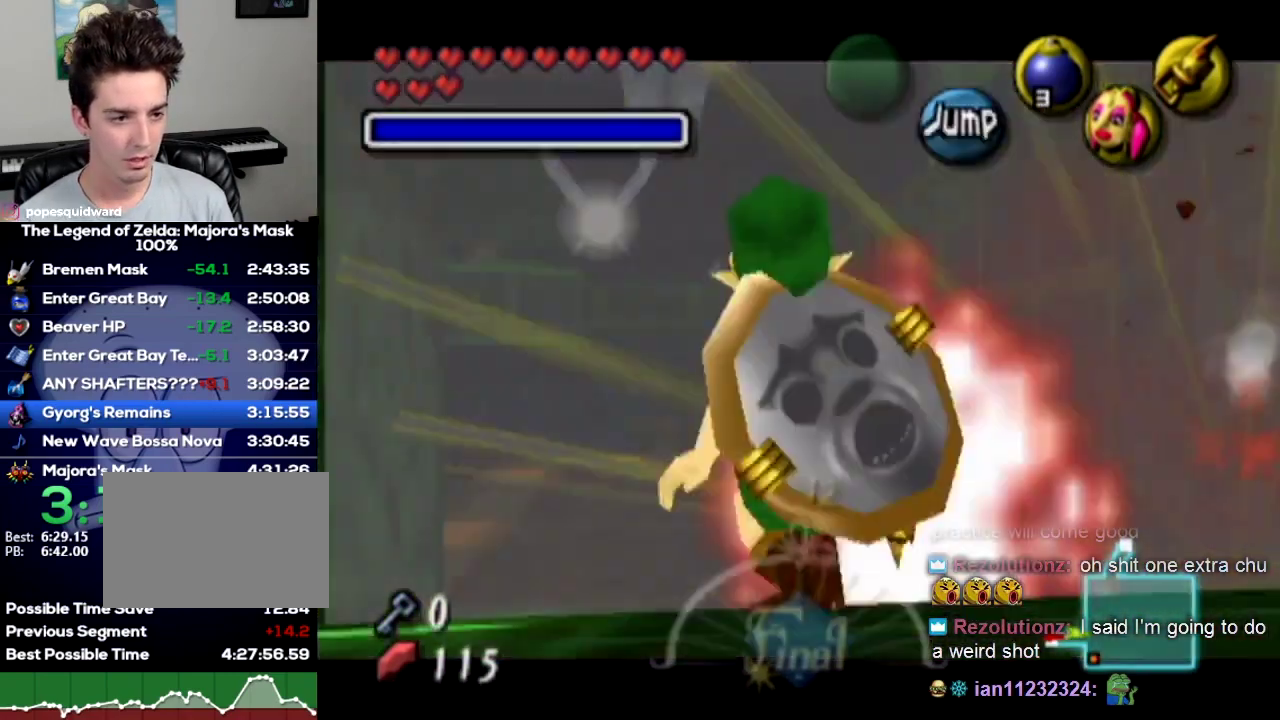
{"buttons": ["L1"], "left_stick": "down-left", "right_stick": "center", "events": [[67, "left_stick", "center"], [500, "left_stick", "down-left"]]}
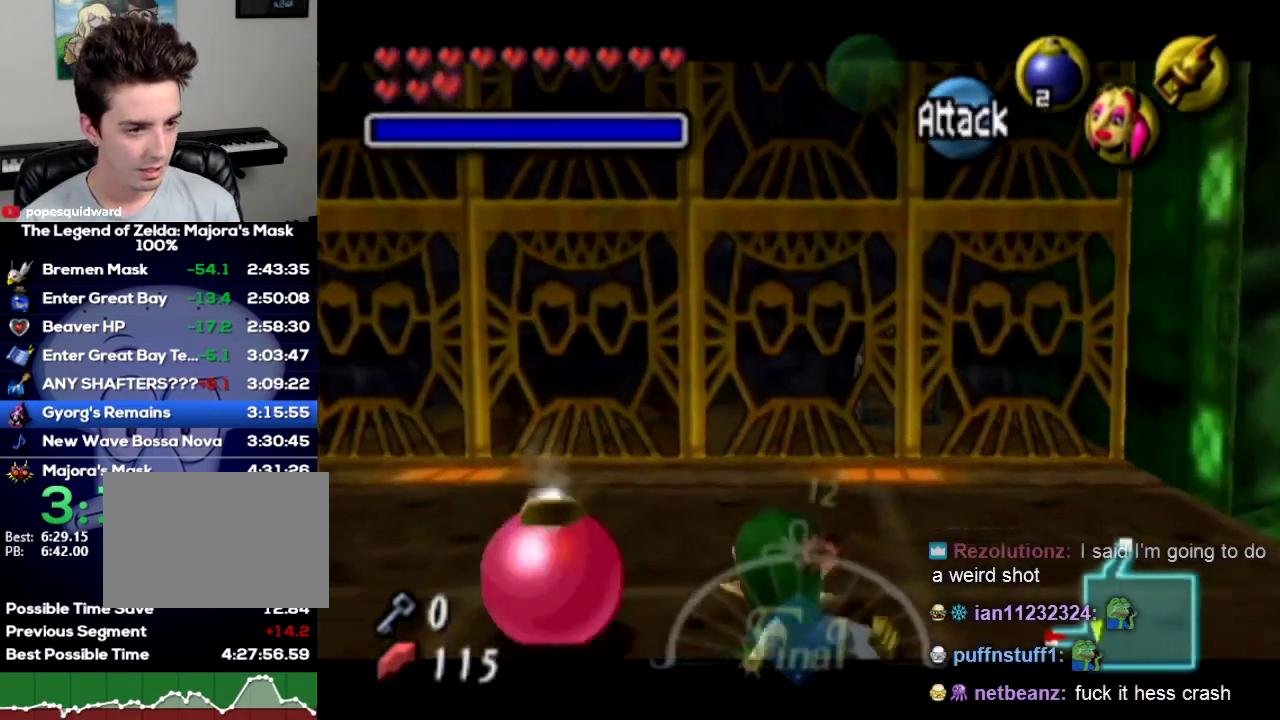
{"buttons": [], "left_stick": "center", "right_stick": "center", "events": [[300, "L1", "up"], [367, "left_stick", "center"]]}
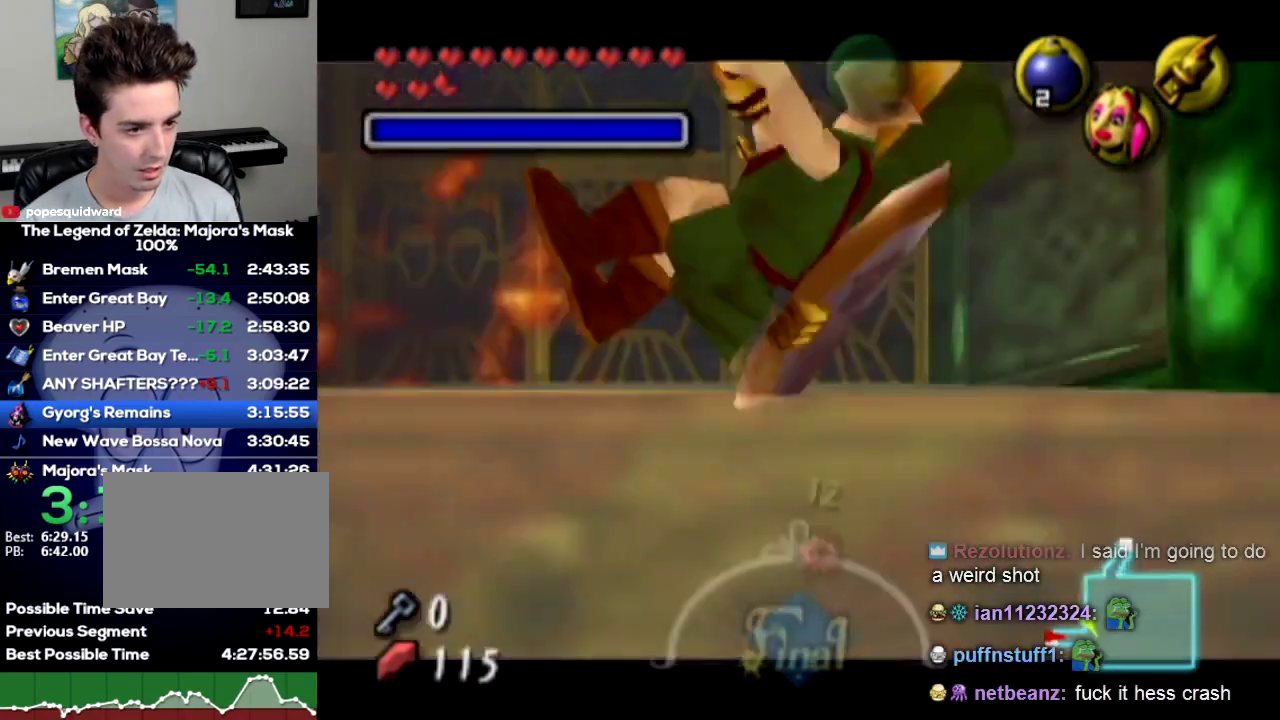
{"buttons": [], "left_stick": "center", "right_stick": "center"}
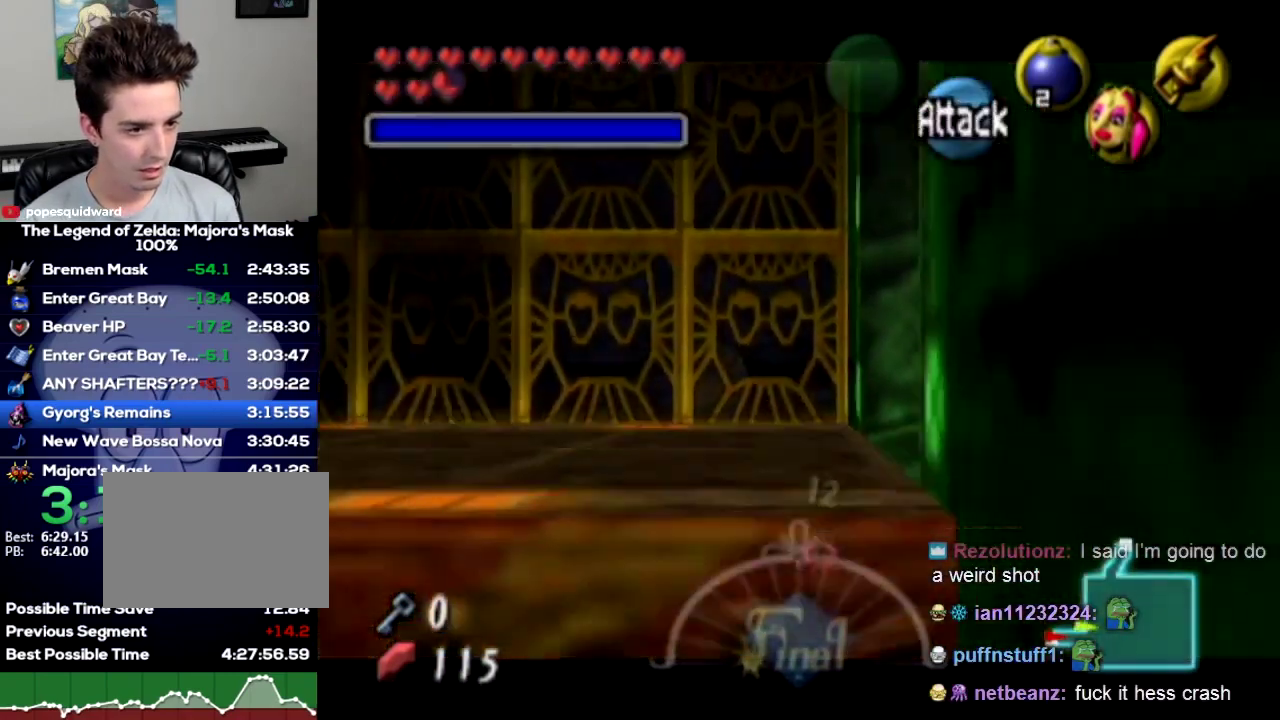
{"buttons": [], "left_stick": "center", "right_stick": "center"}